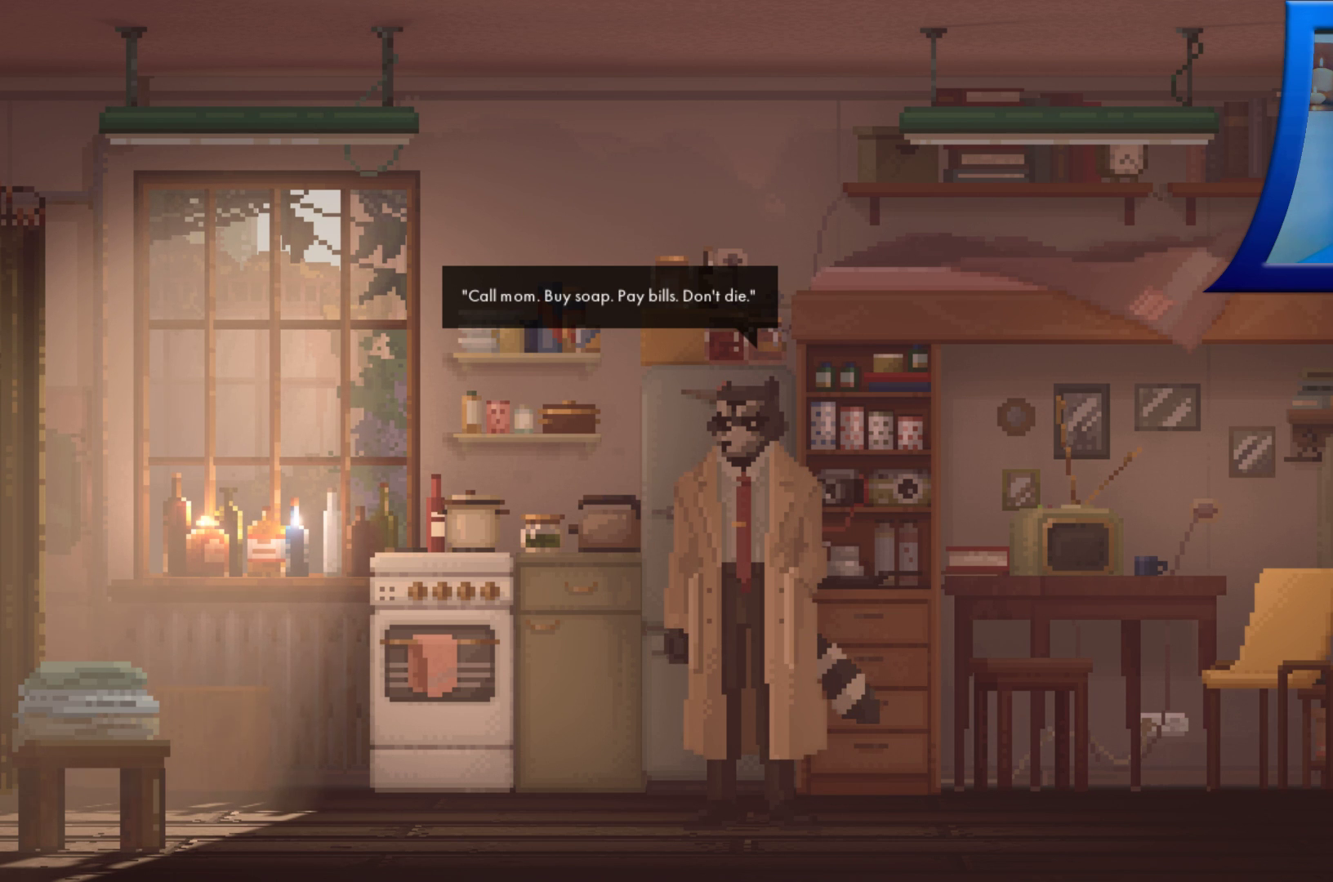
Gameplay with a controller (Xbox layout); each line is a JSON object with the inputs held at the frame after it. "events" lists button and stick changes between this image and that frame as [ms after this image, input, new state], when the widget could be followed in between. Not read: HOME L3 R3.
{"buttons": [], "left_stick": "center", "right_stick": "center", "events": []}
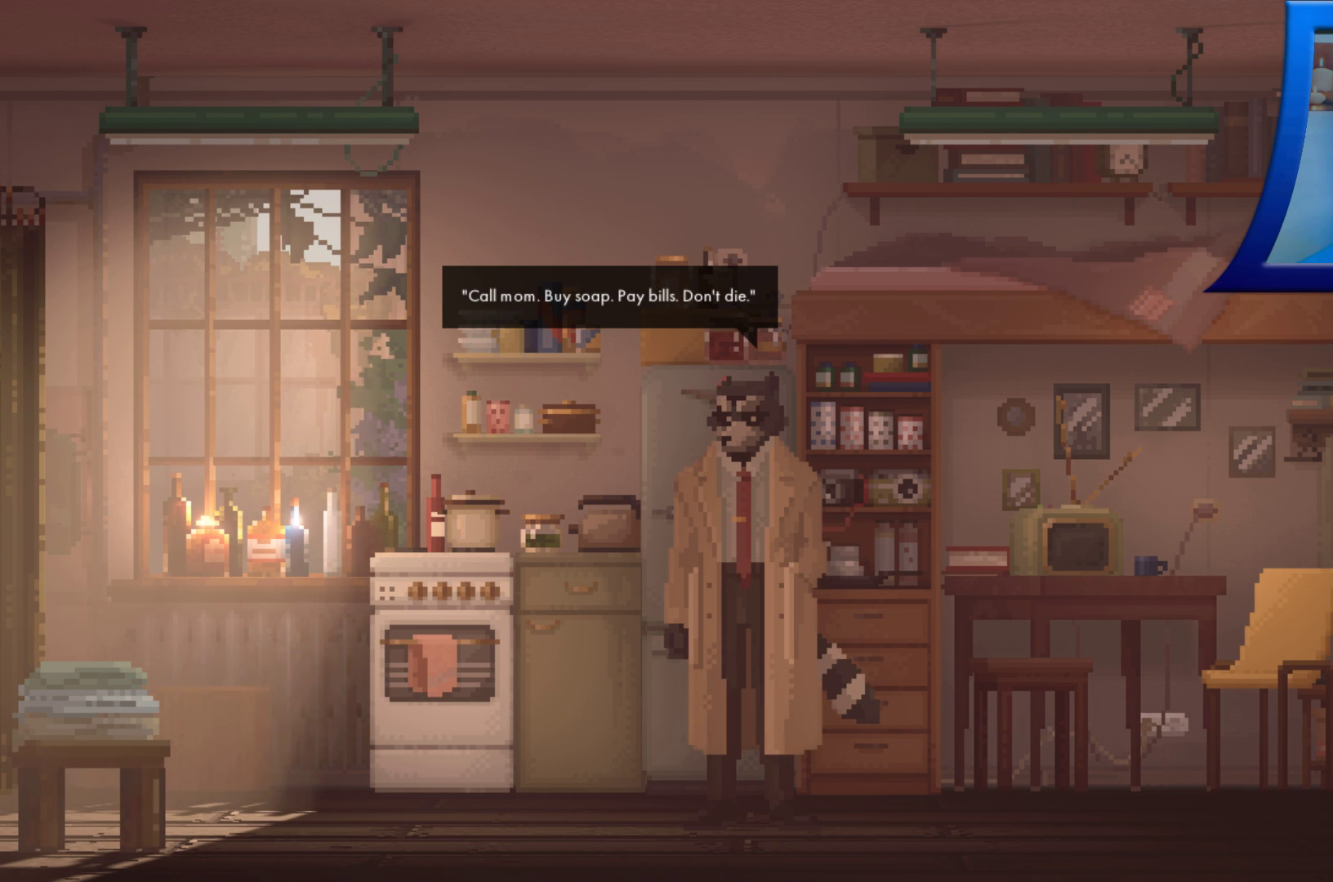
{"buttons": [], "left_stick": "left", "right_stick": "center", "events": [[467, "left_stick", "left"]]}
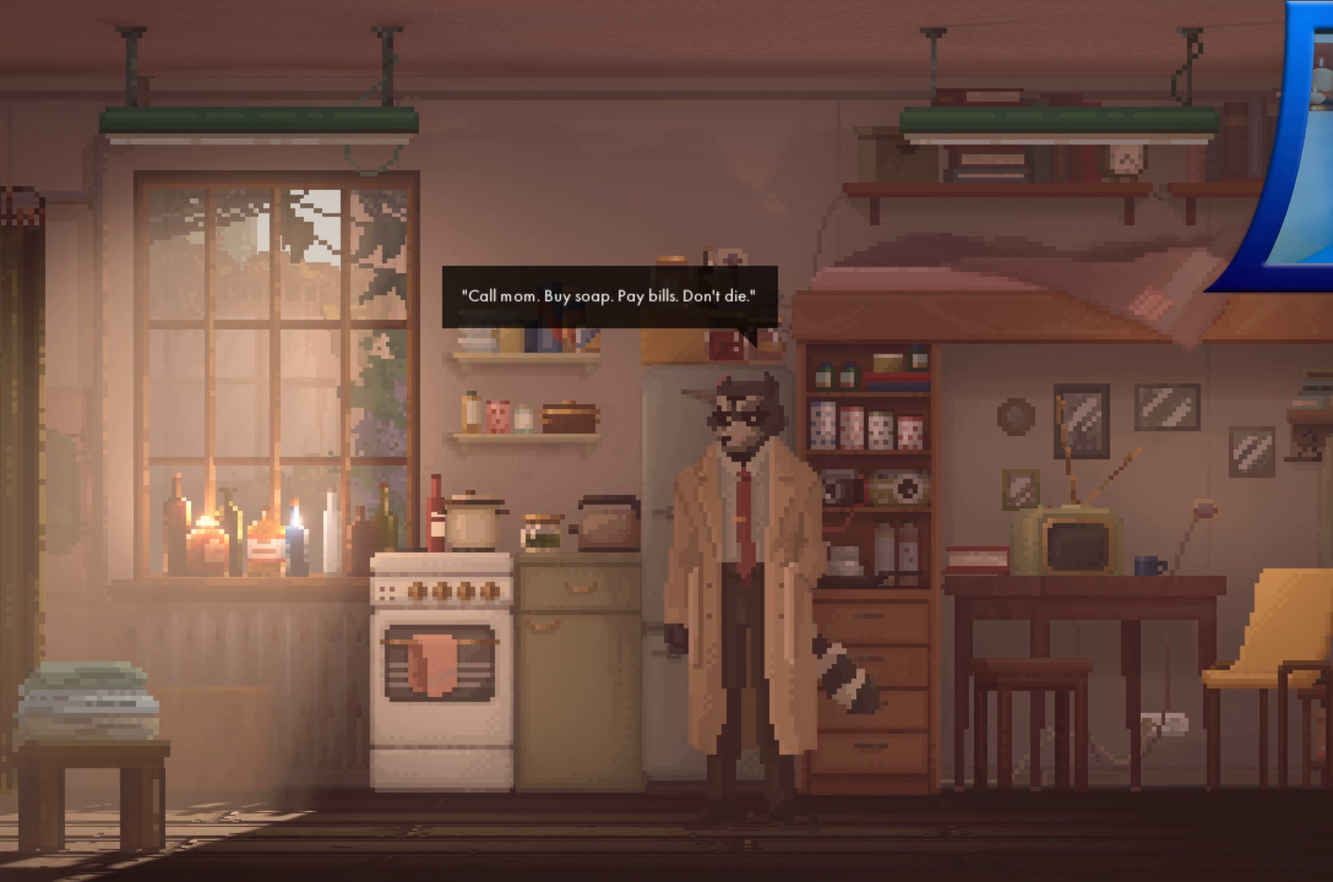
{"buttons": [], "left_stick": "left", "right_stick": "center", "events": []}
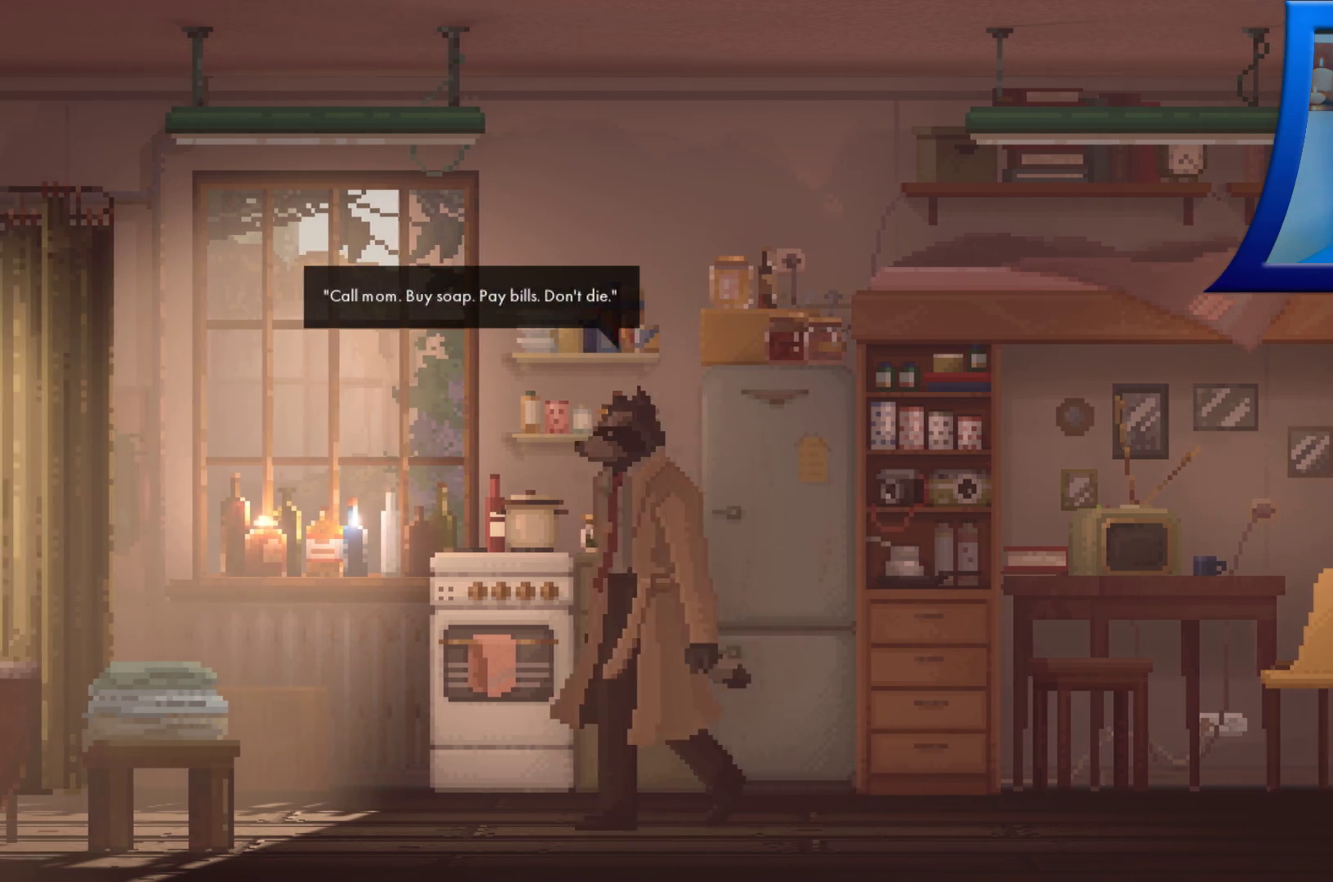
{"buttons": [], "left_stick": "left", "right_stick": "center", "events": [[50, "left_stick", "center"], [317, "left_stick", "left"]]}
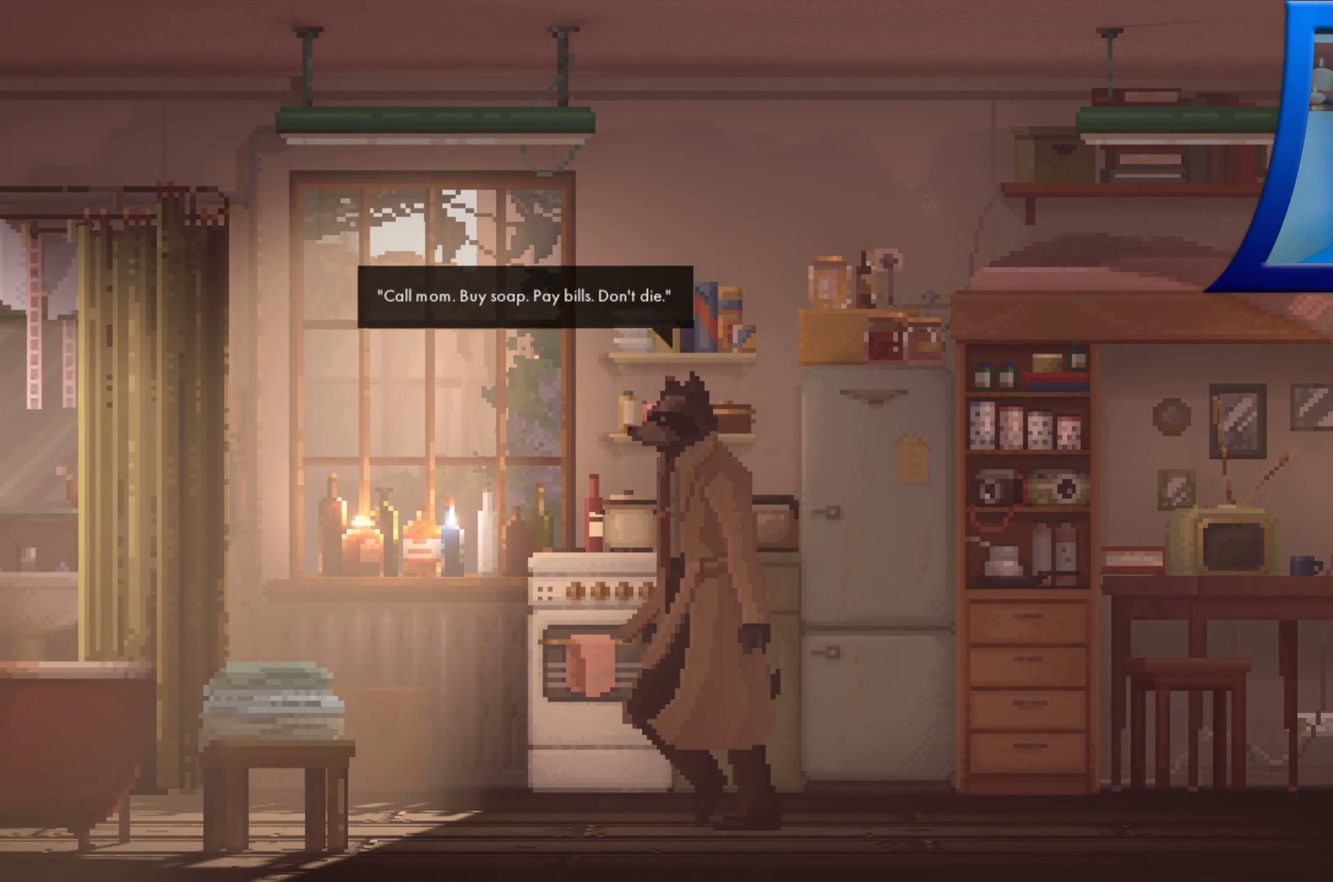
{"buttons": [], "left_stick": "center", "right_stick": "center", "events": [[167, "left_stick", "center"]]}
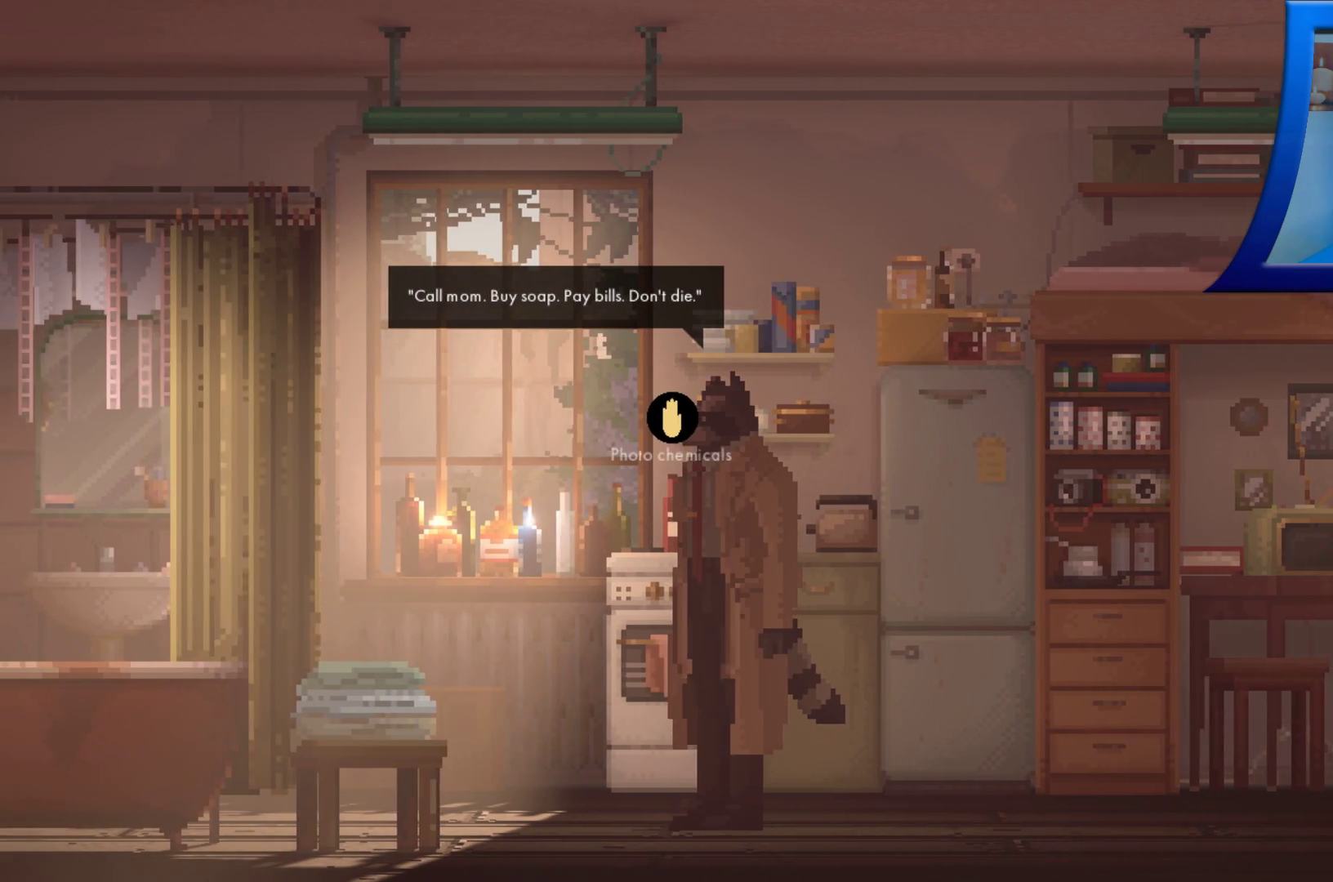
{"buttons": [], "left_stick": "center", "right_stick": "center", "events": []}
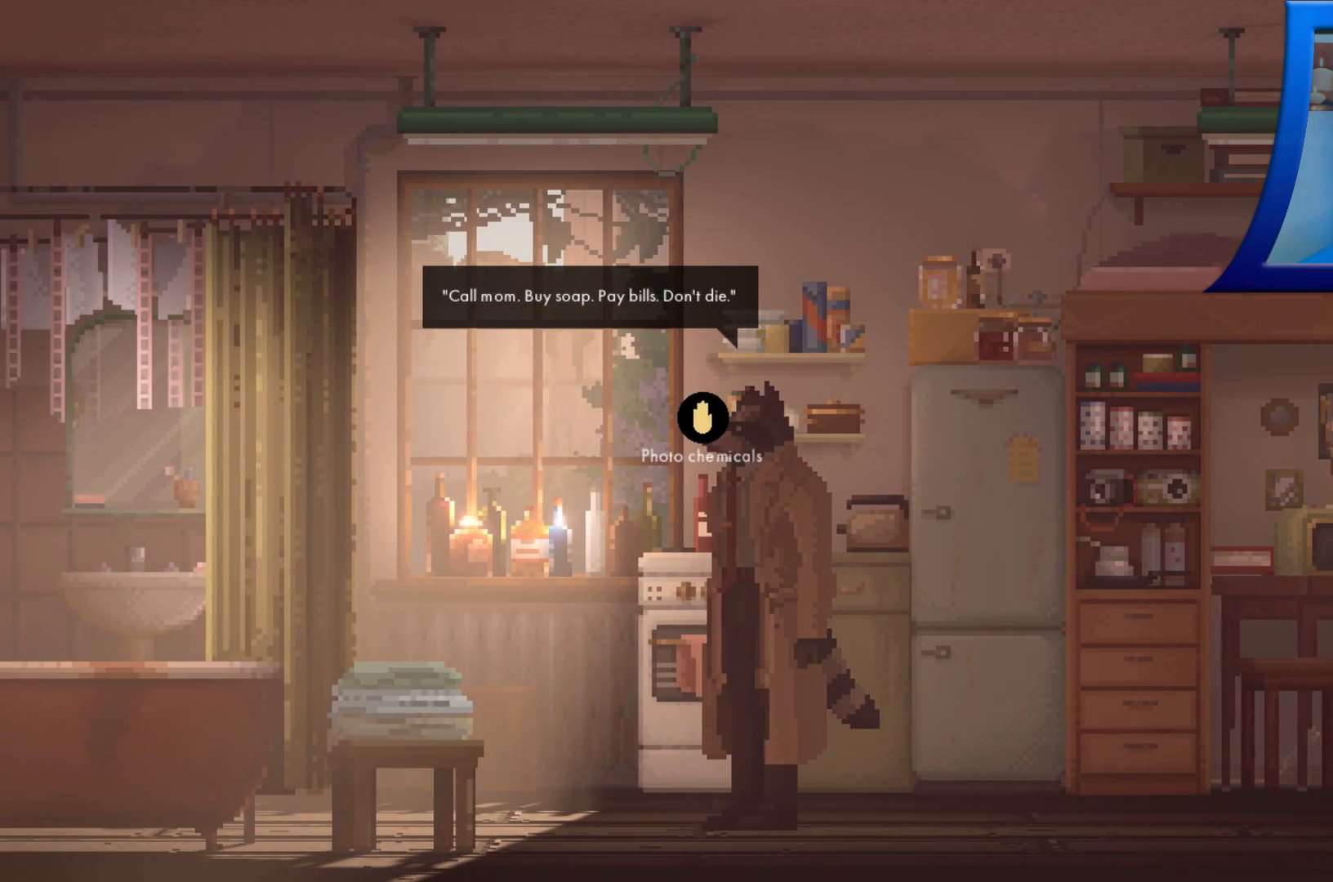
{"buttons": ["A"], "left_stick": "center", "right_stick": "center", "events": [[483, "A", "down"]]}
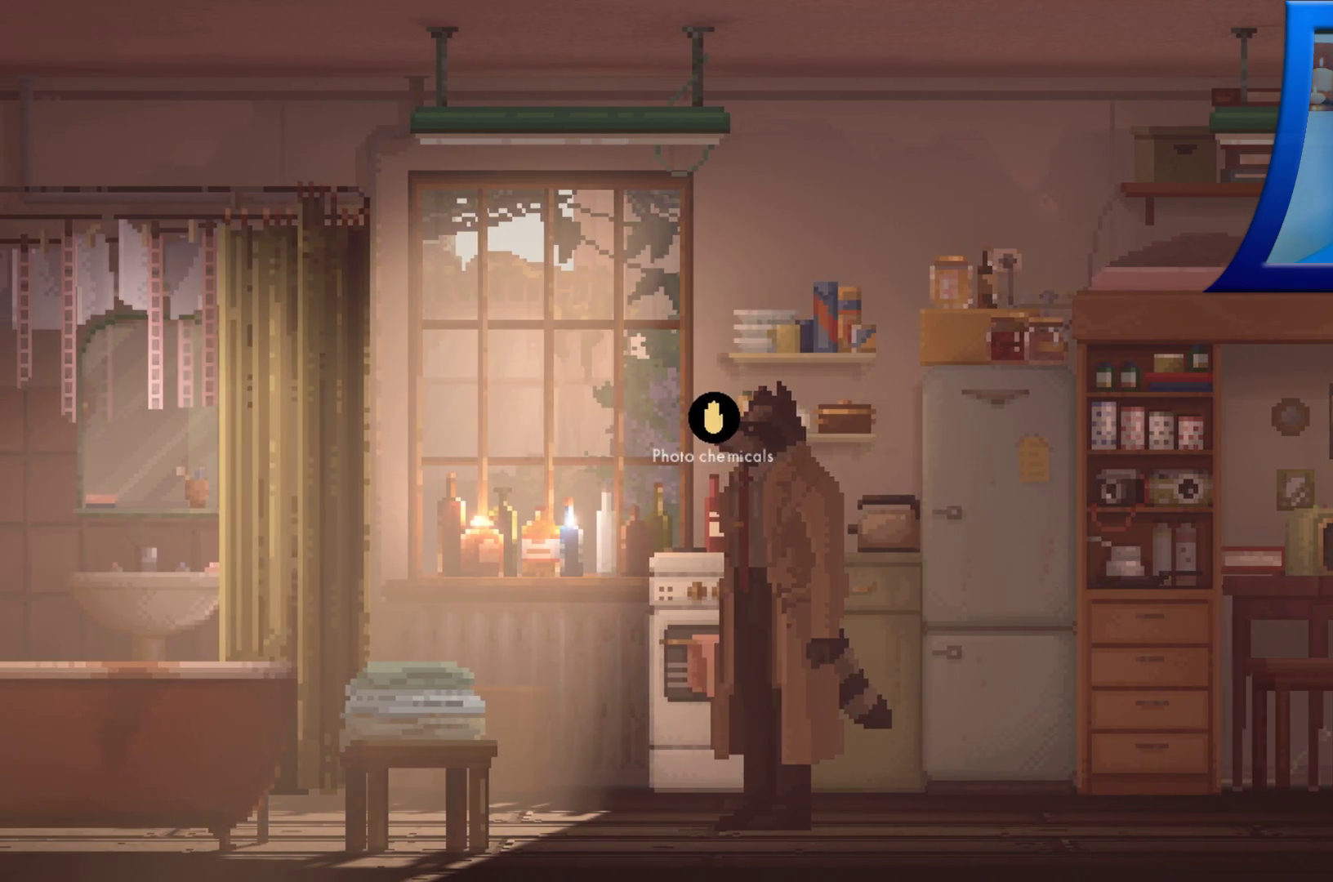
{"buttons": [], "left_stick": "center", "right_stick": "center", "events": [[33, "A", "up"]]}
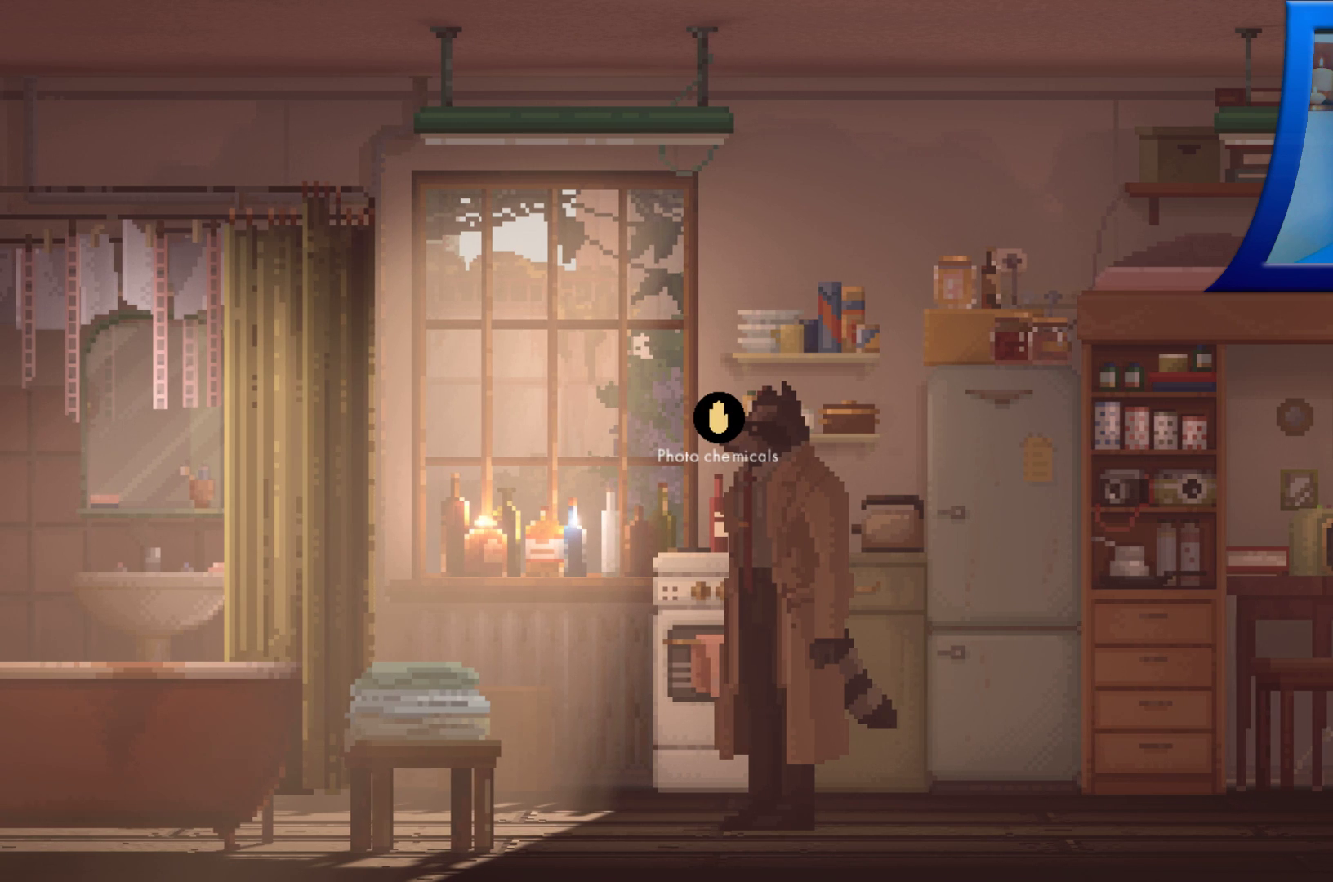
{"buttons": [], "left_stick": "right", "right_stick": "center", "events": [[233, "left_stick", "right"]]}
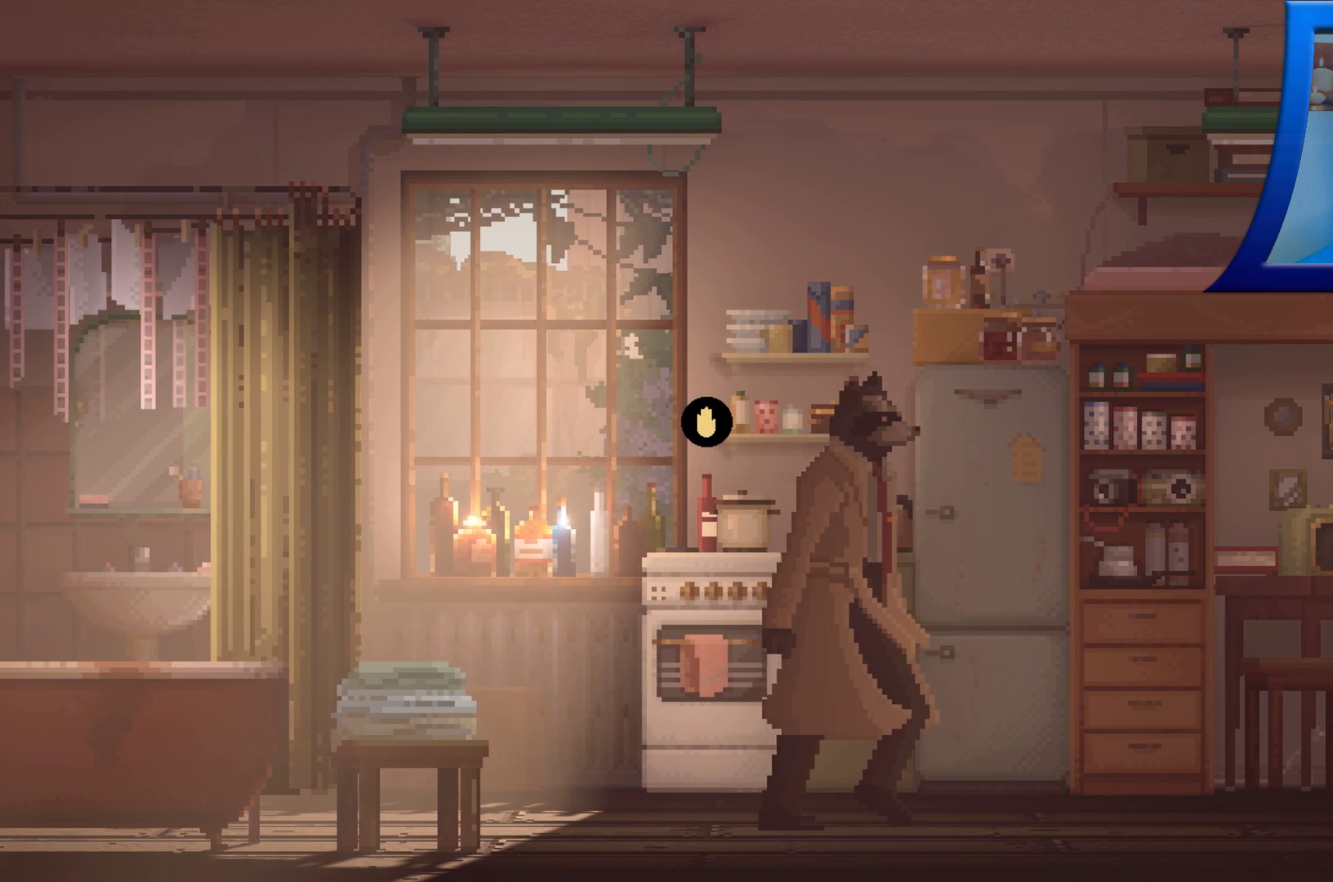
{"buttons": [], "left_stick": "left", "right_stick": "center", "events": [[33, "left_stick", "center"], [183, "left_stick", "left"]]}
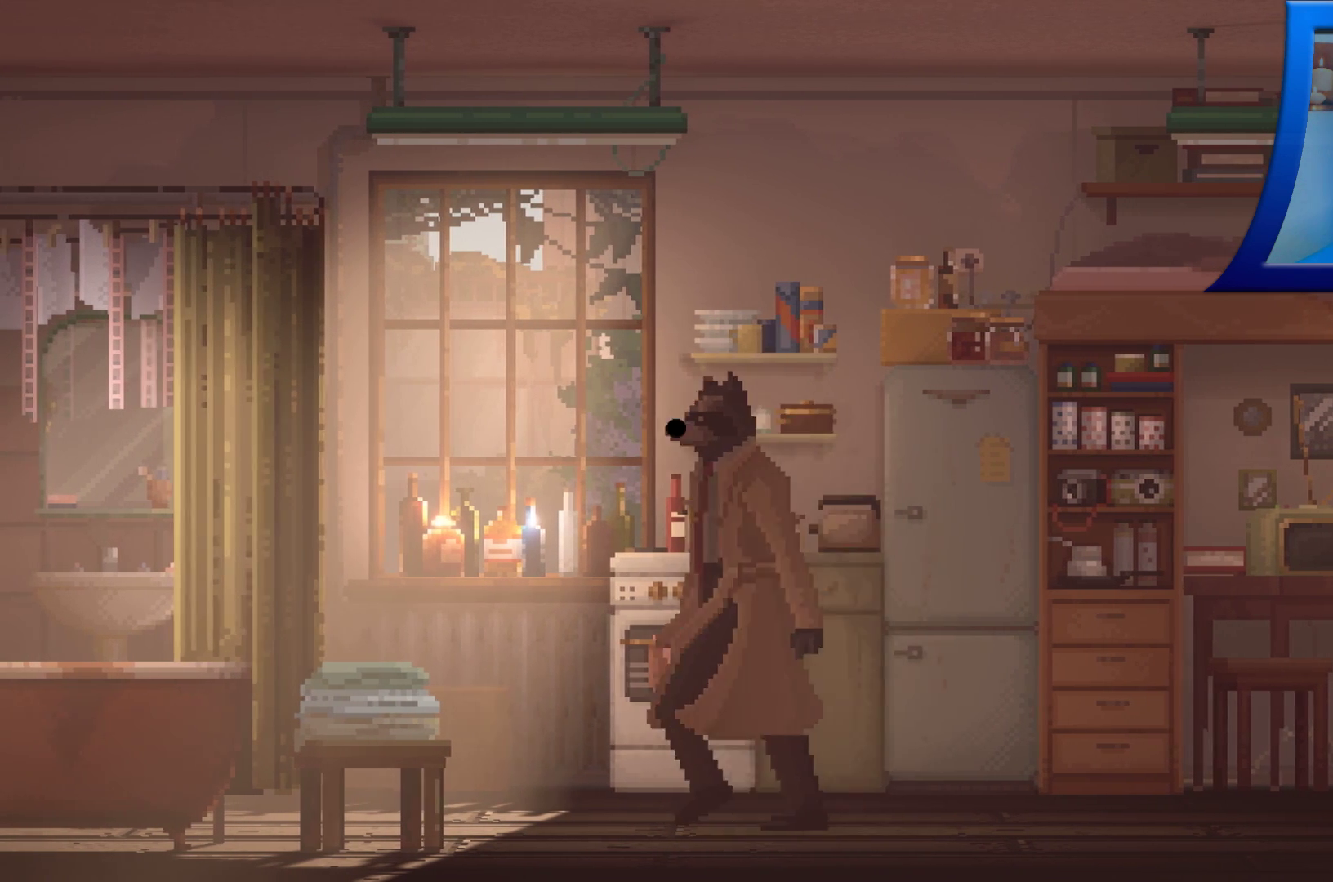
{"buttons": [], "left_stick": "center", "right_stick": "center", "events": [[100, "left_stick", "center"]]}
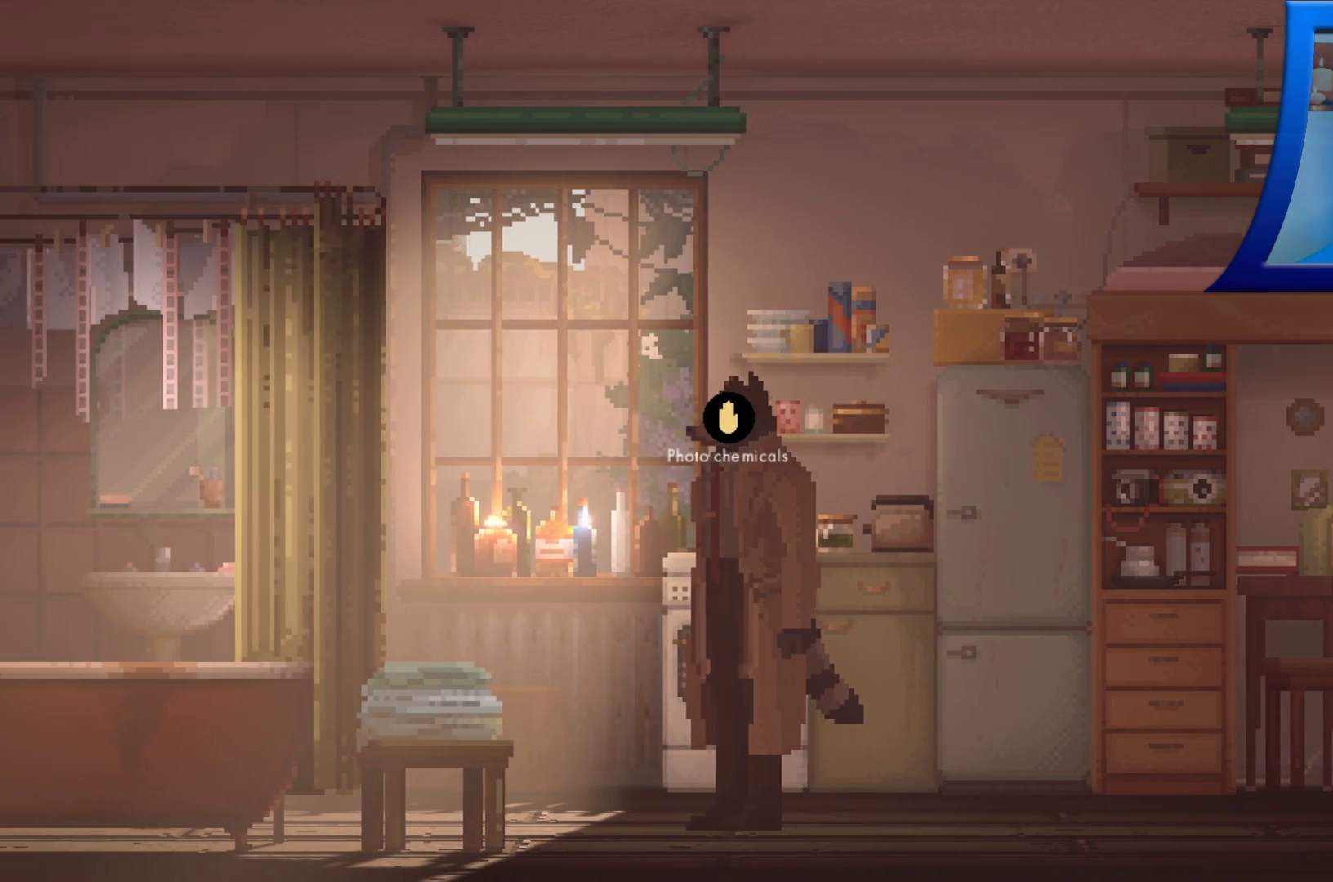
{"buttons": [], "left_stick": "center", "right_stick": "center", "events": []}
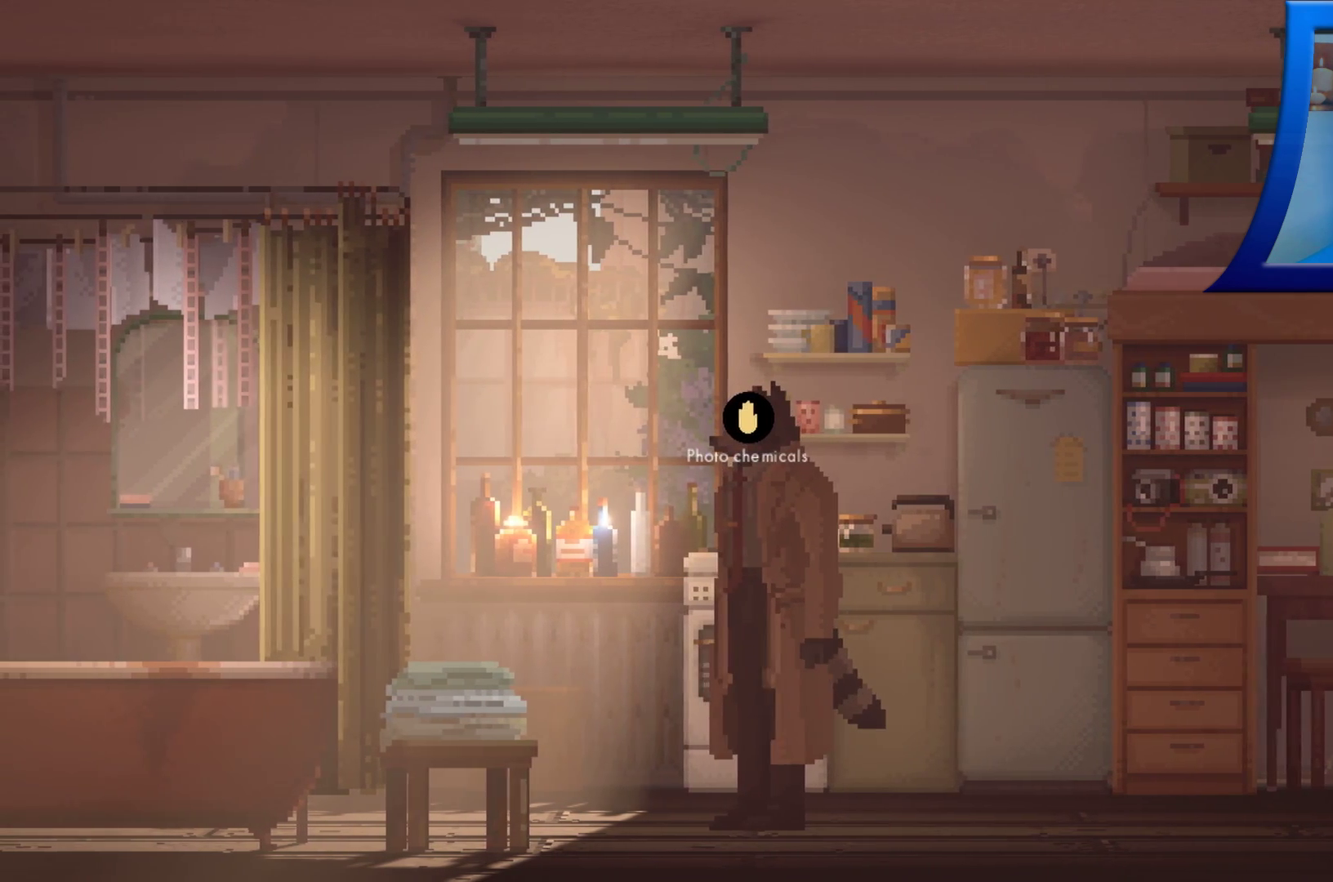
{"buttons": [], "left_stick": "center", "right_stick": "center", "events": []}
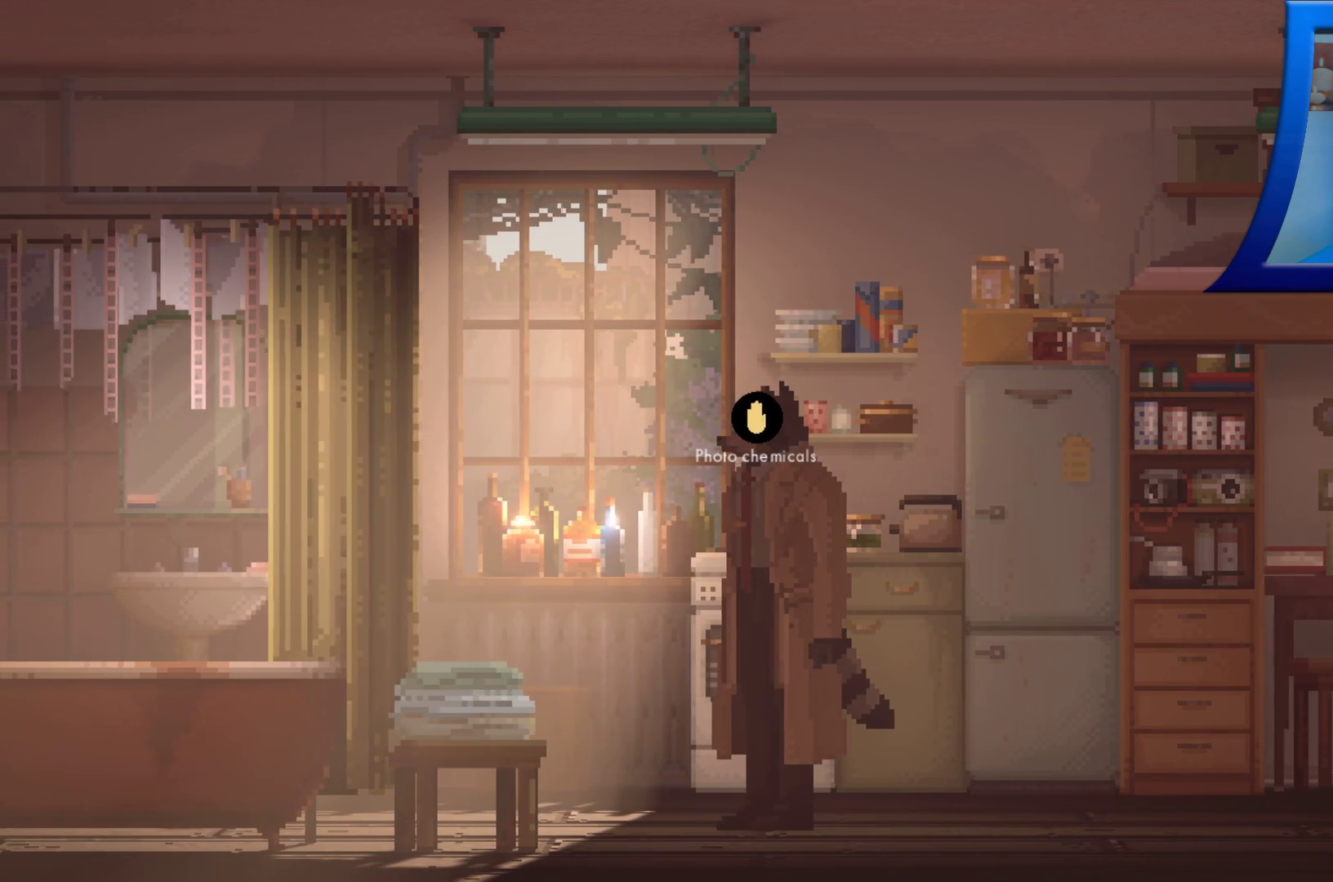
{"buttons": [], "left_stick": "center", "right_stick": "center", "events": []}
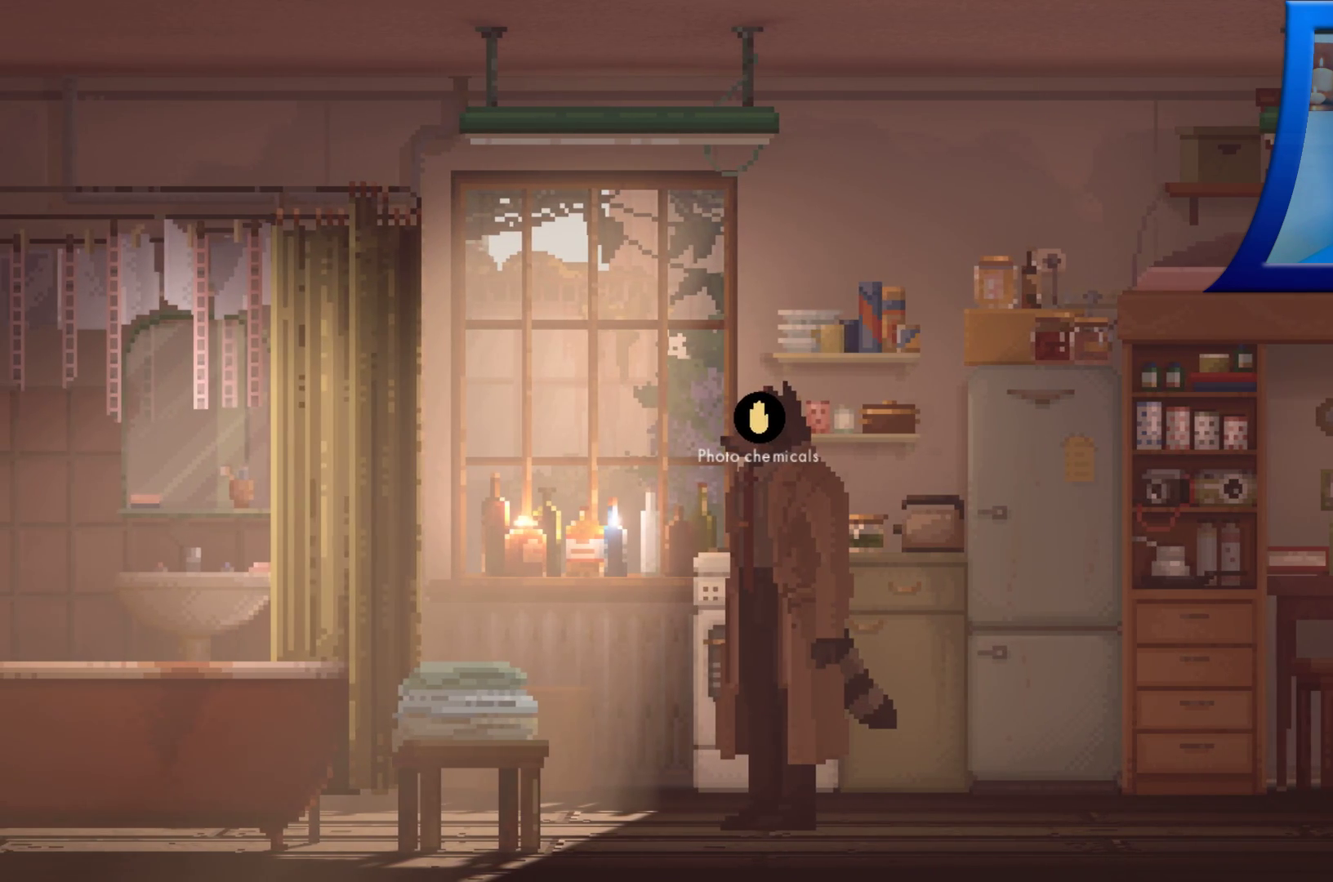
{"buttons": [], "left_stick": "center", "right_stick": "center", "events": []}
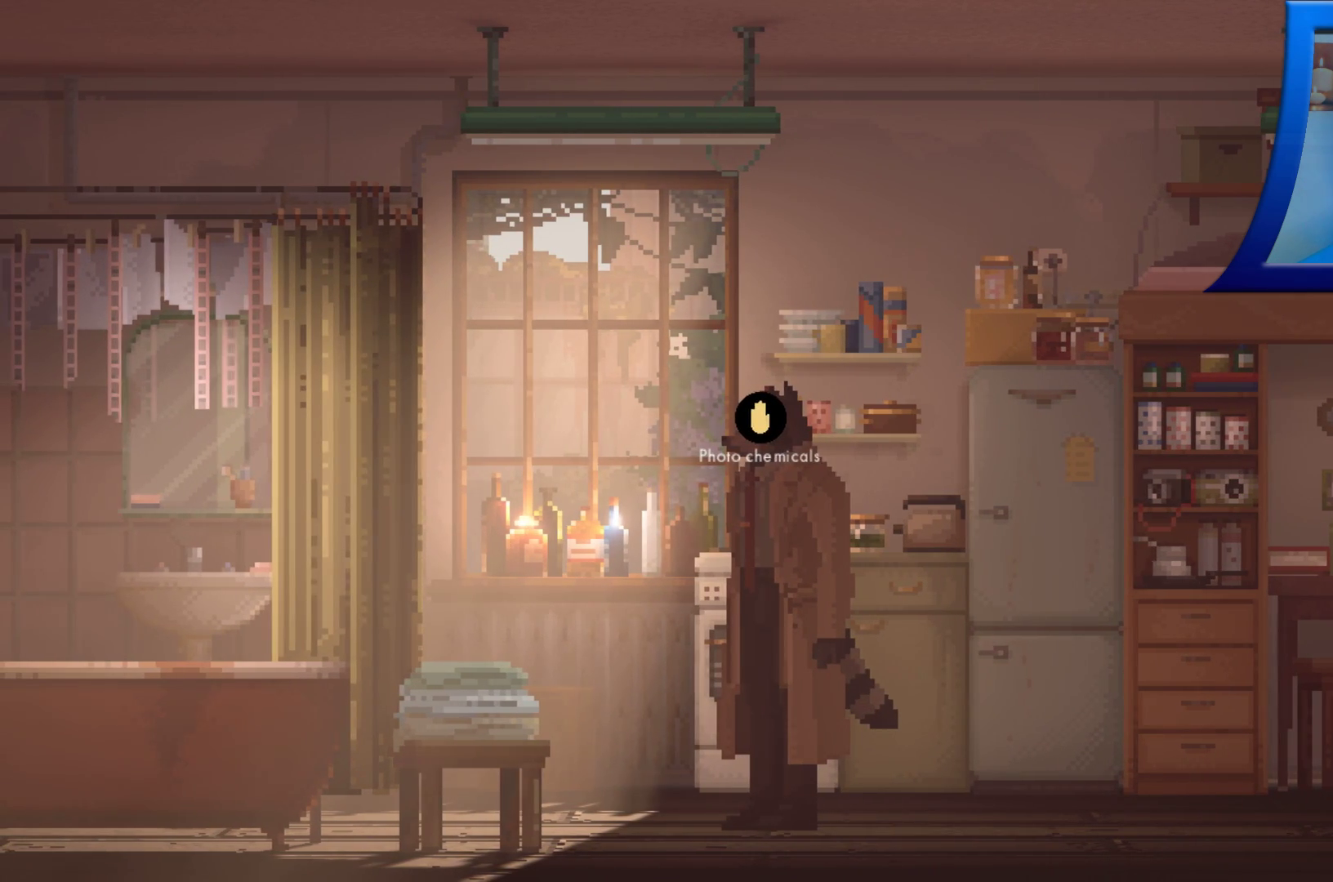
{"buttons": [], "left_stick": "center", "right_stick": "center", "events": []}
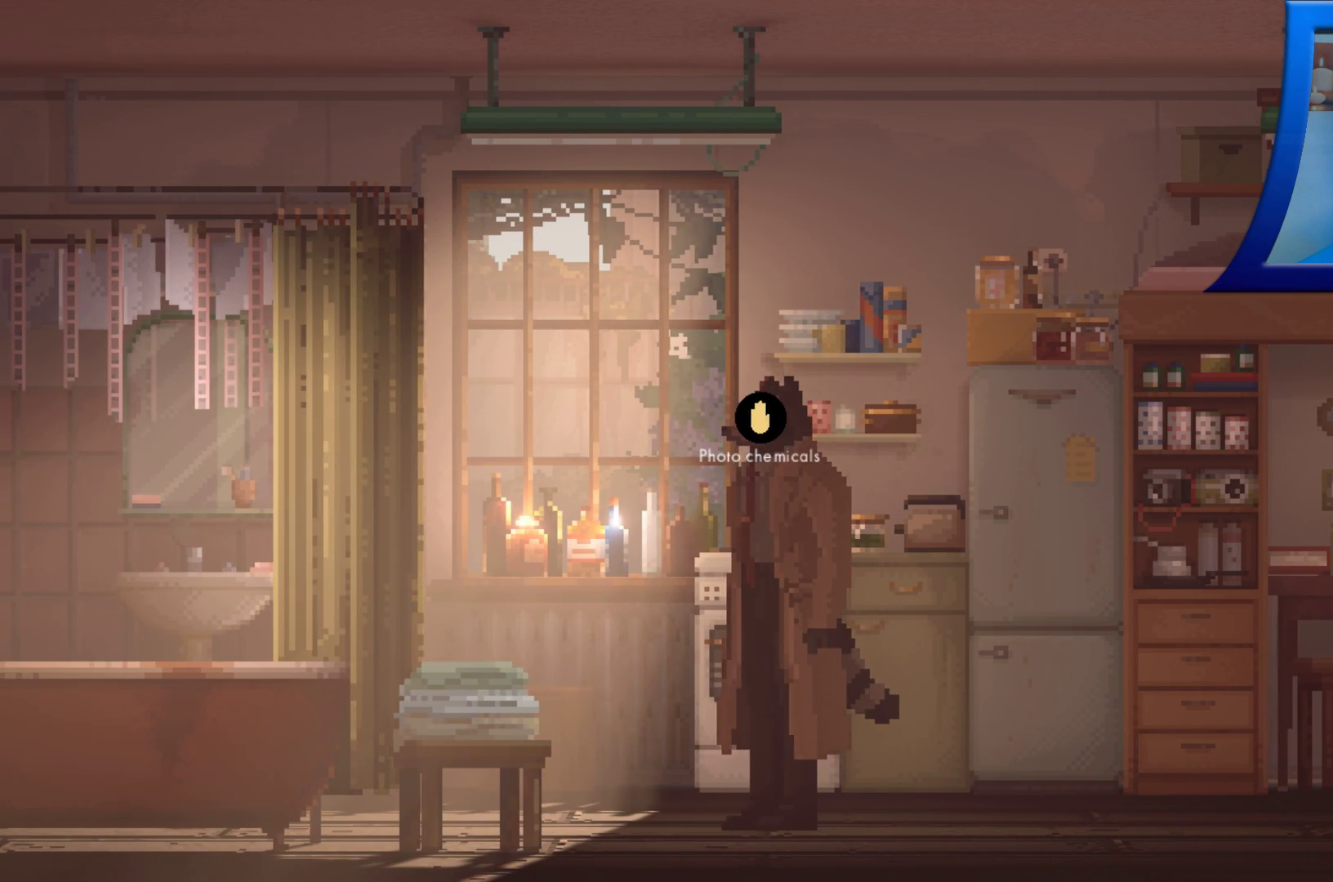
{"buttons": [], "left_stick": "center", "right_stick": "center", "events": [[300, "A", "down"], [433, "A", "up"]]}